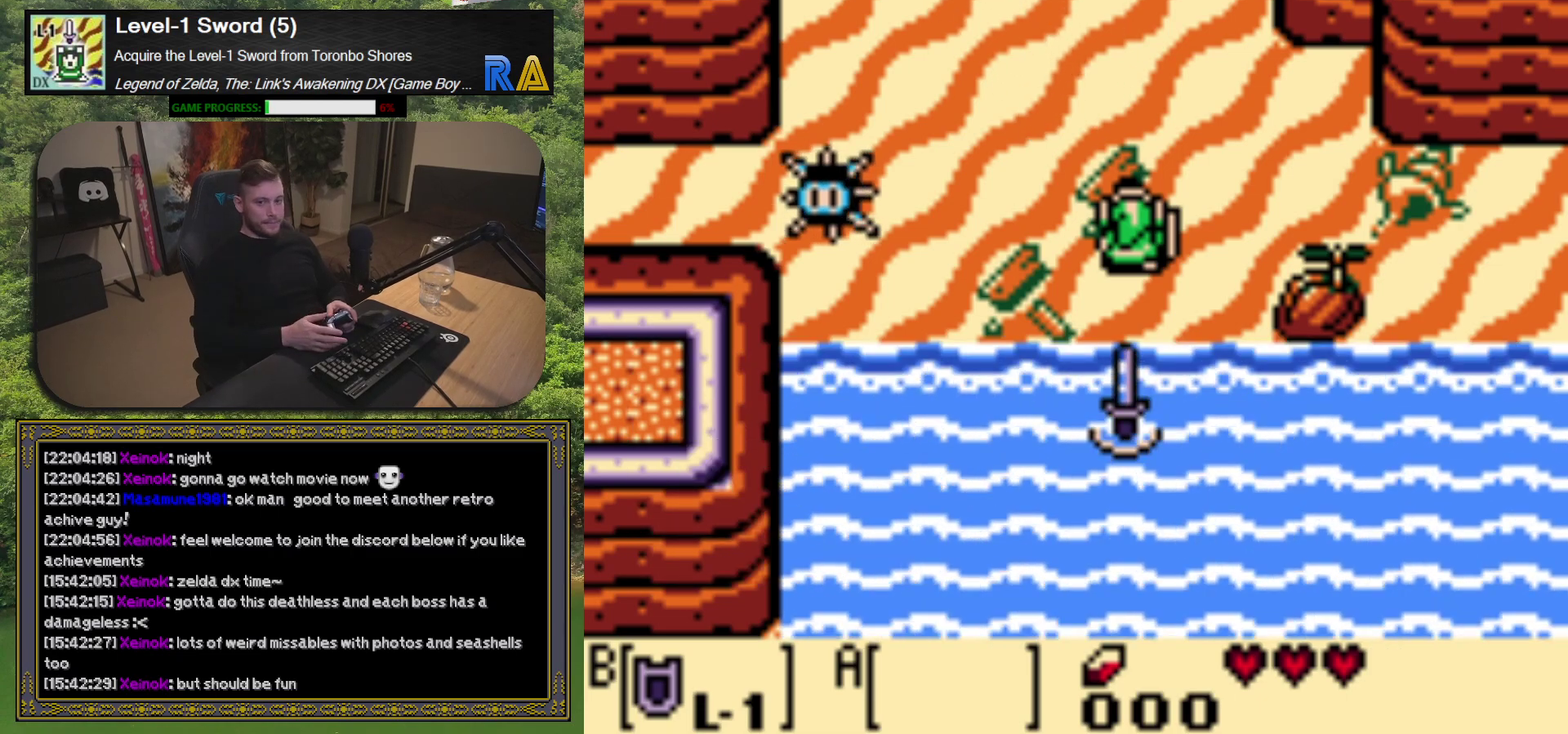
Gameplay with a controller (Xbox layout); each line is a JSON object with the inputs held at the frame after it. "events" lists button and stick changes between this image and that frame as [ms after this image, input, new state], when the widget could be followed in between. Not read: L3 R3 right_stick.
{"buttons": ["DPAD_DOWN"], "left_stick": "center", "events": [[283, "DPAD_DOWN", "down"]]}
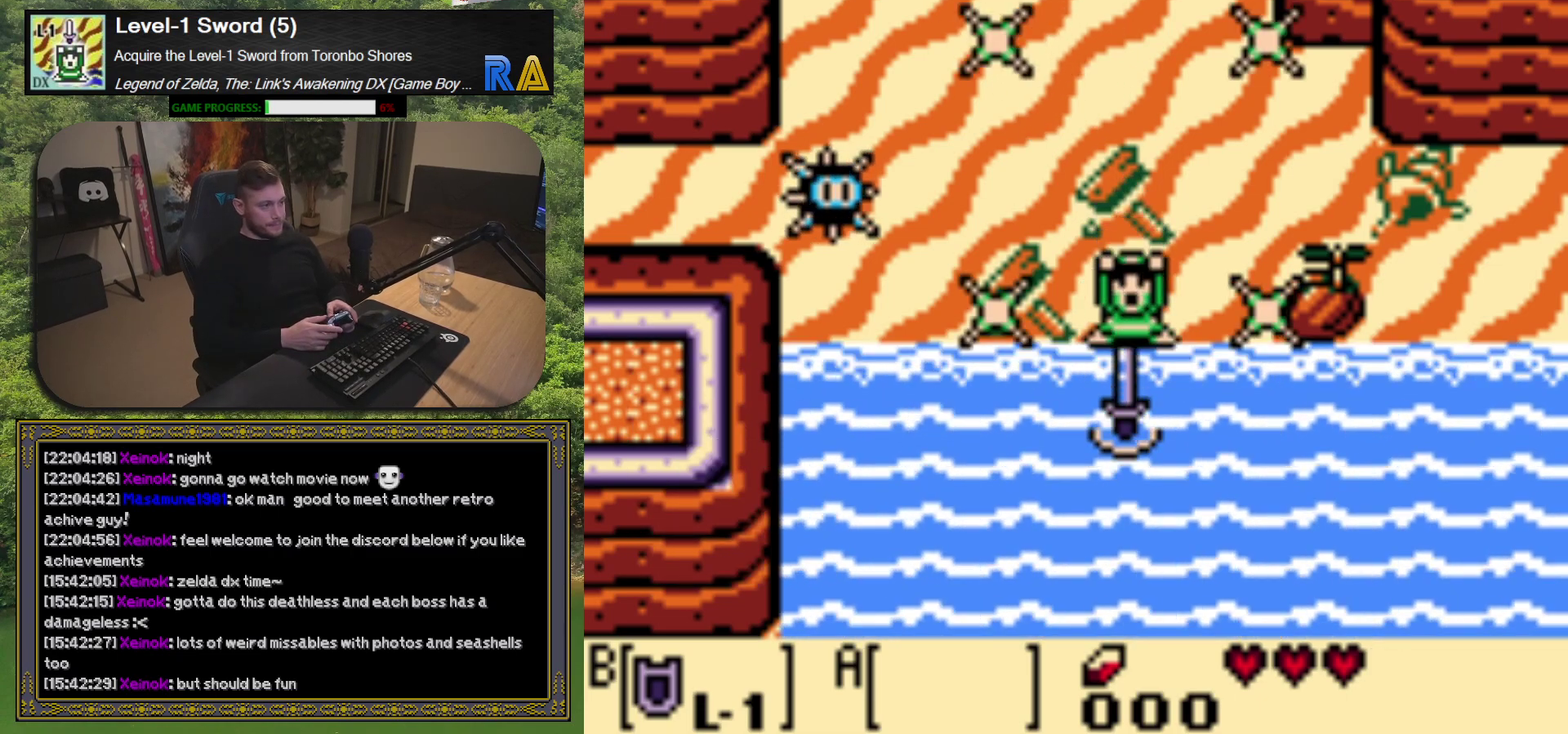
{"buttons": [], "left_stick": "center", "events": [[200, "DPAD_DOWN", "up"]]}
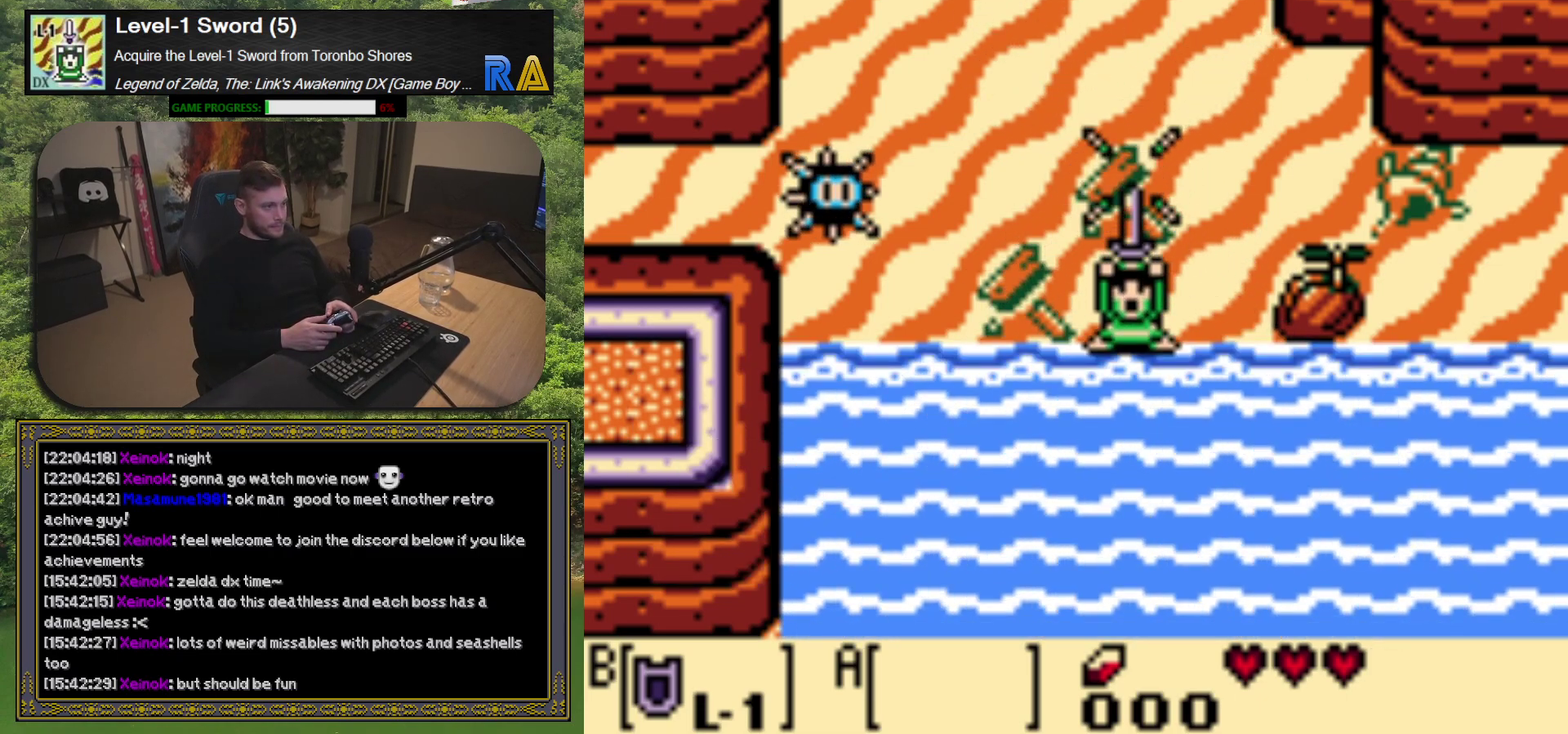
{"buttons": [], "left_stick": "center", "events": []}
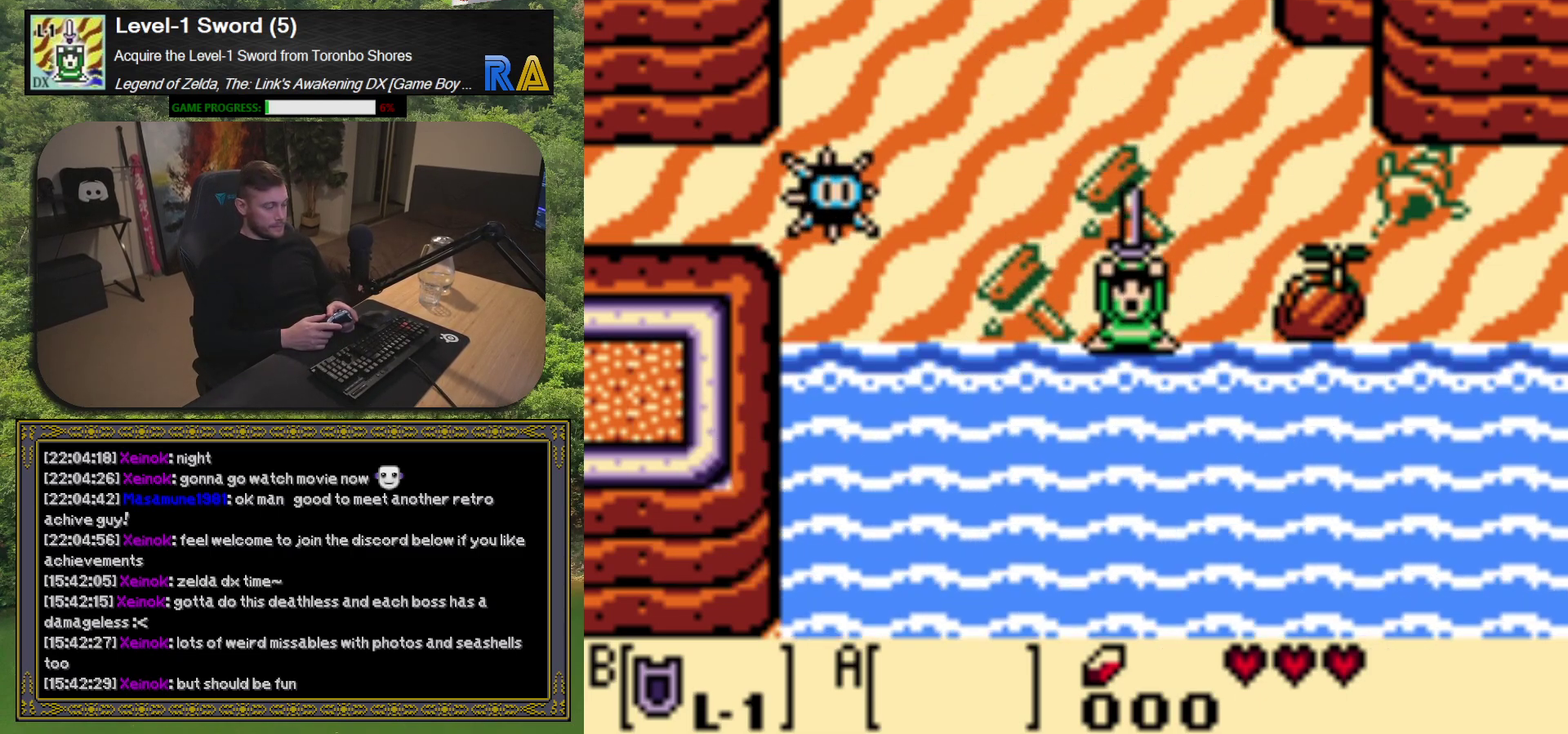
{"buttons": [], "left_stick": "center", "events": []}
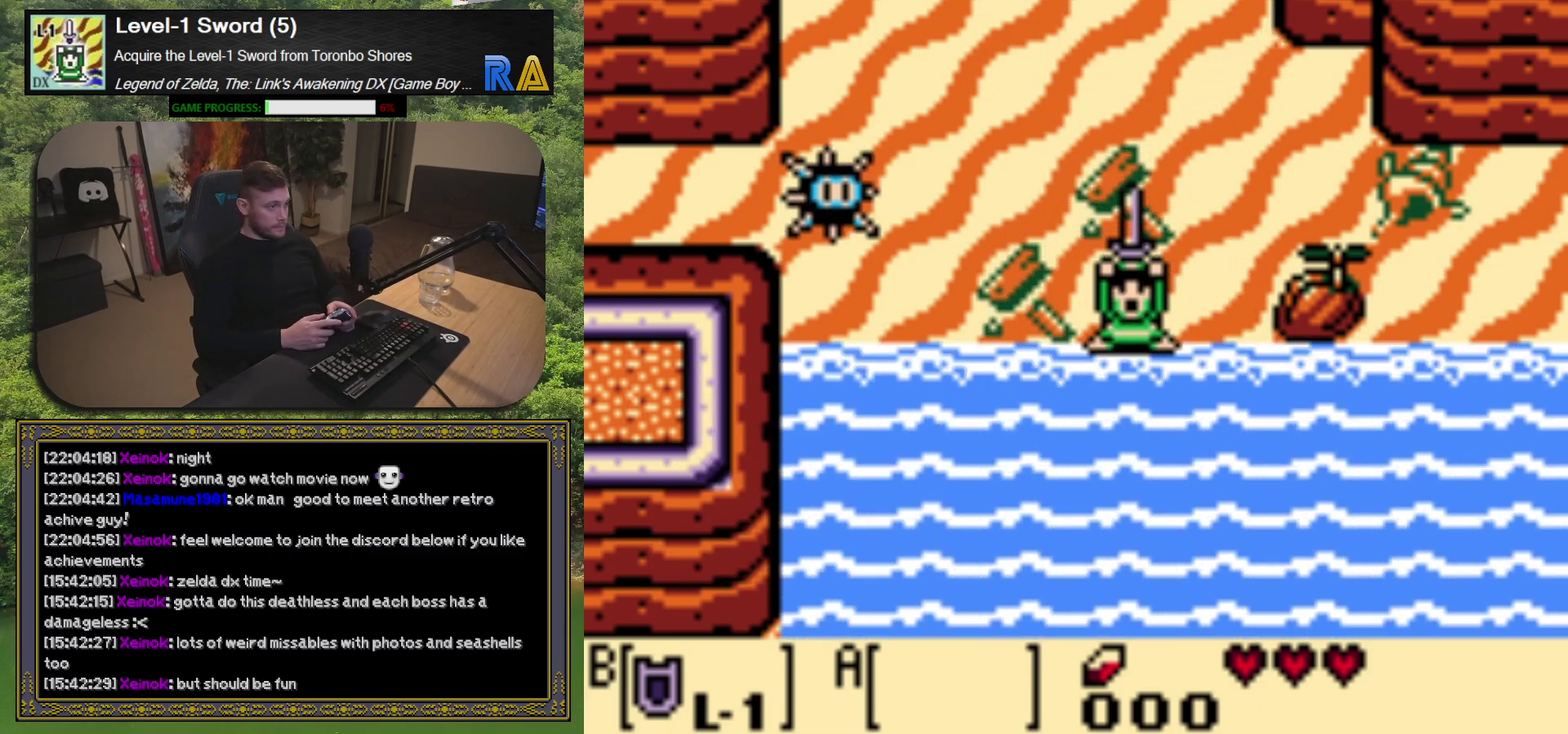
{"buttons": [], "left_stick": "center", "events": []}
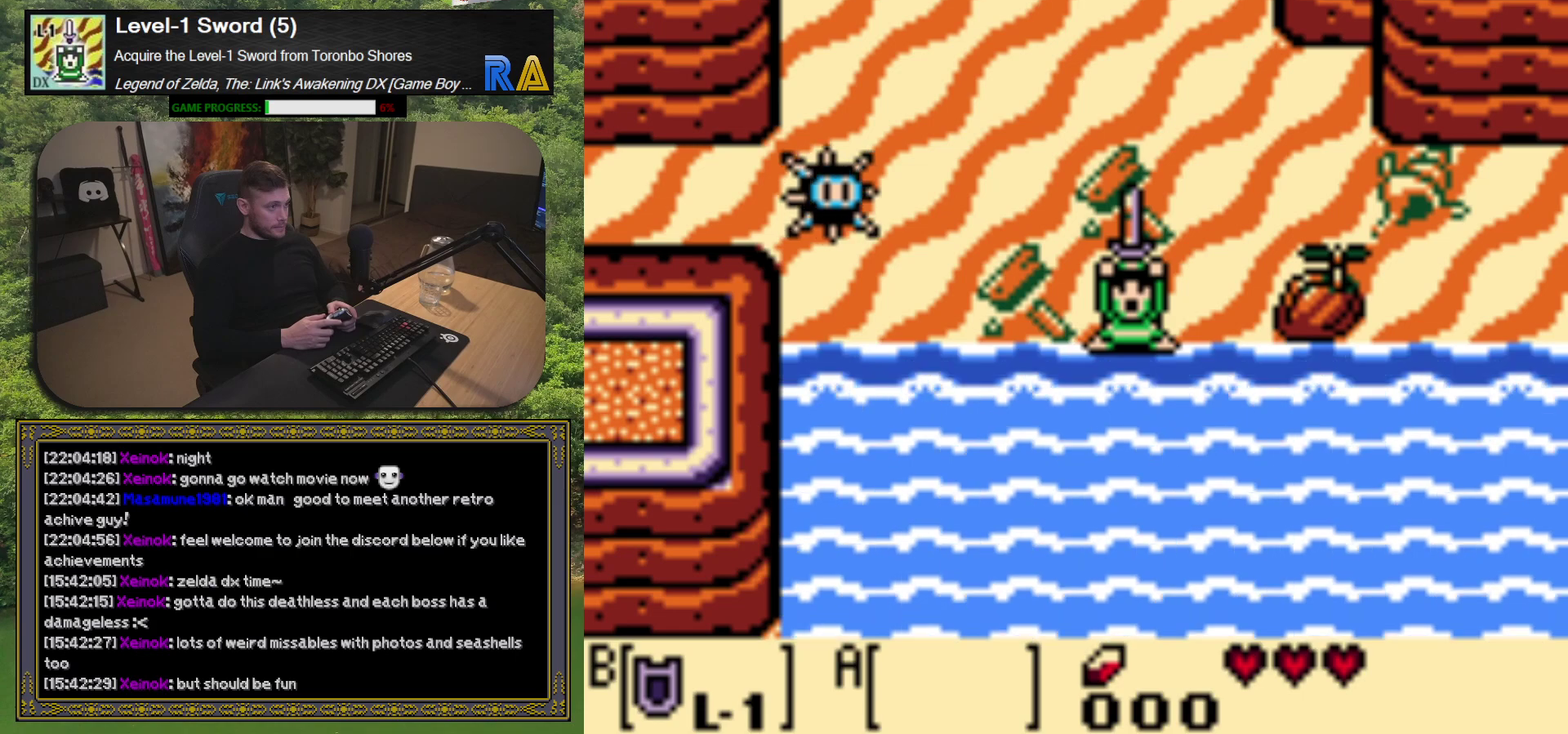
{"buttons": [], "left_stick": "center", "events": []}
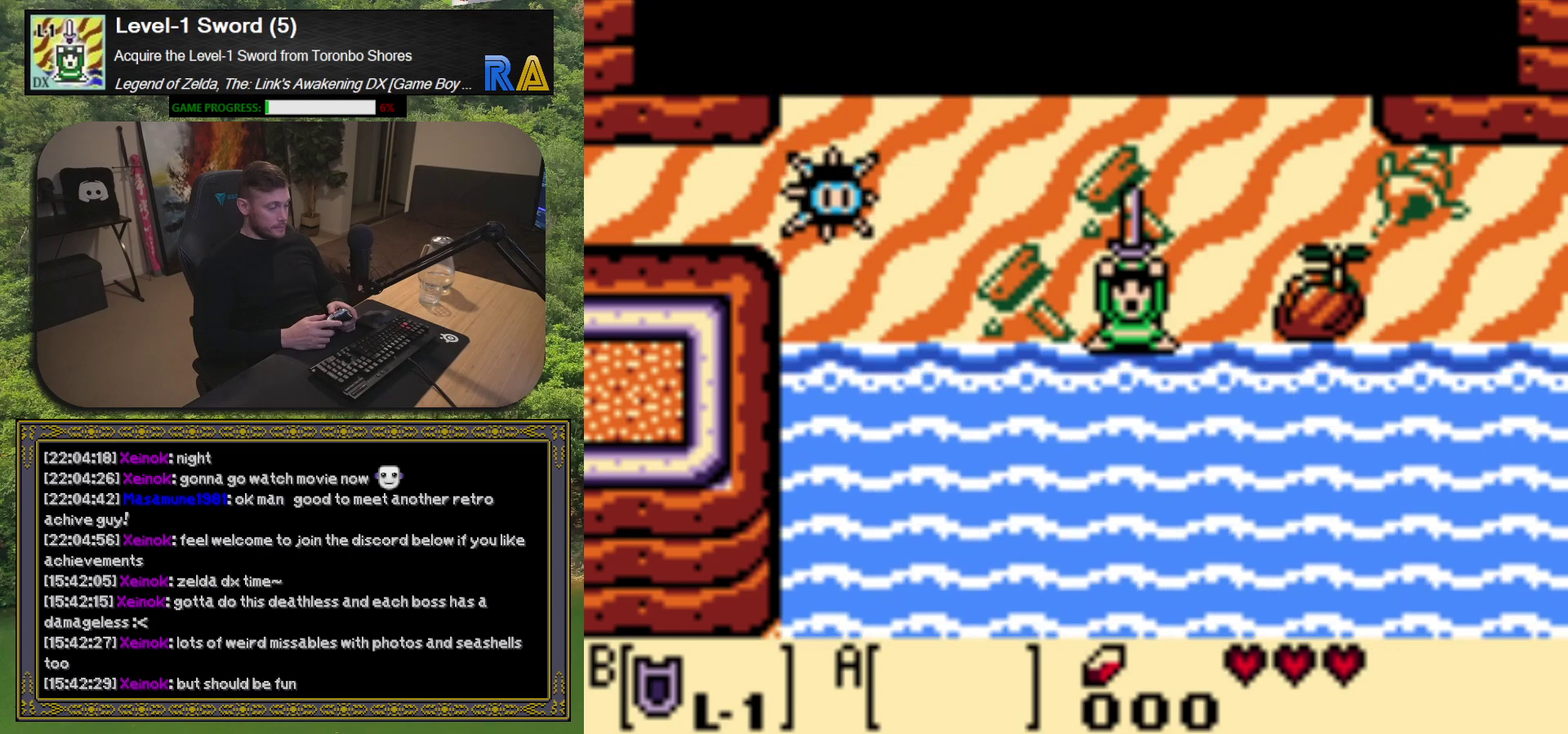
{"buttons": [], "left_stick": "center", "events": []}
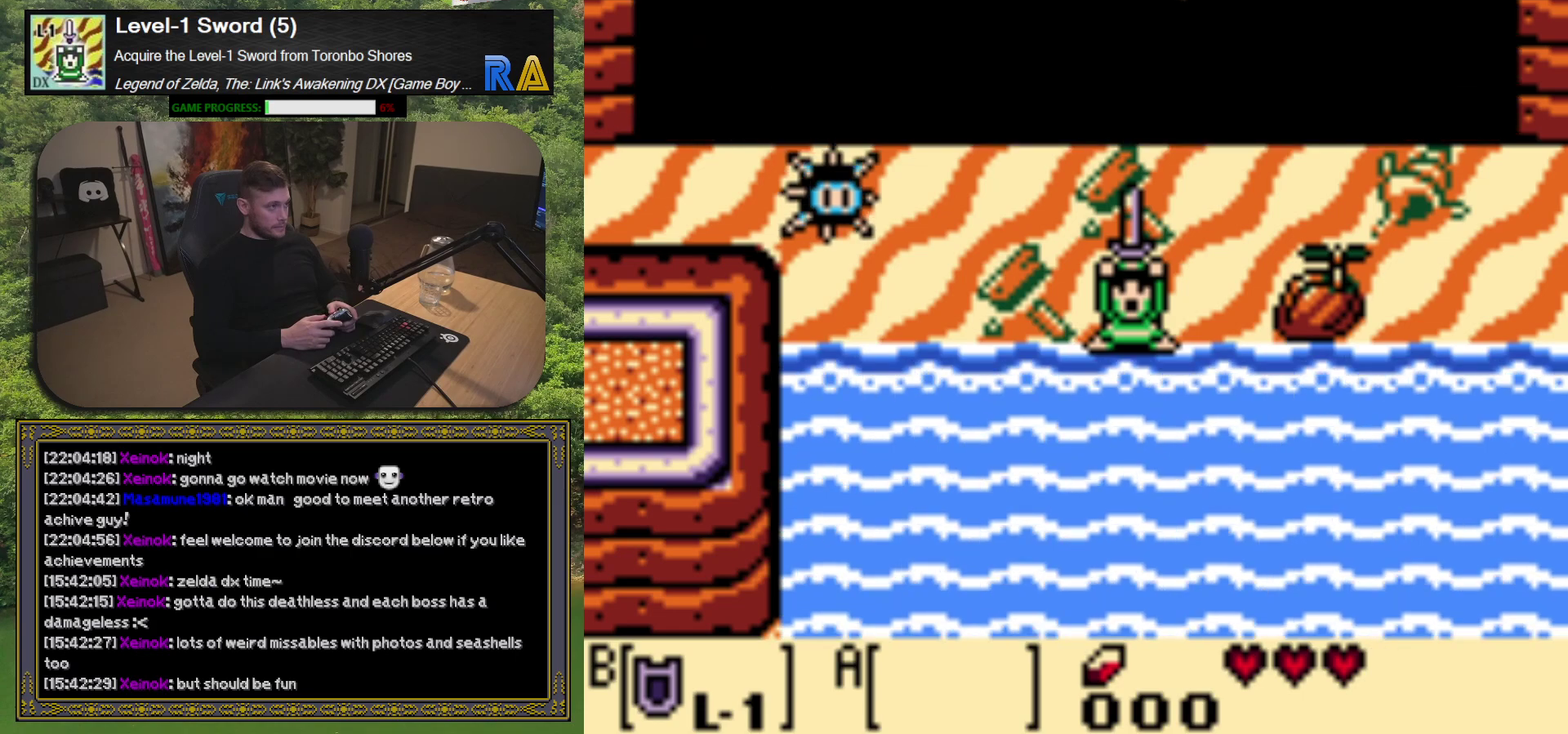
{"buttons": [], "left_stick": "center", "events": []}
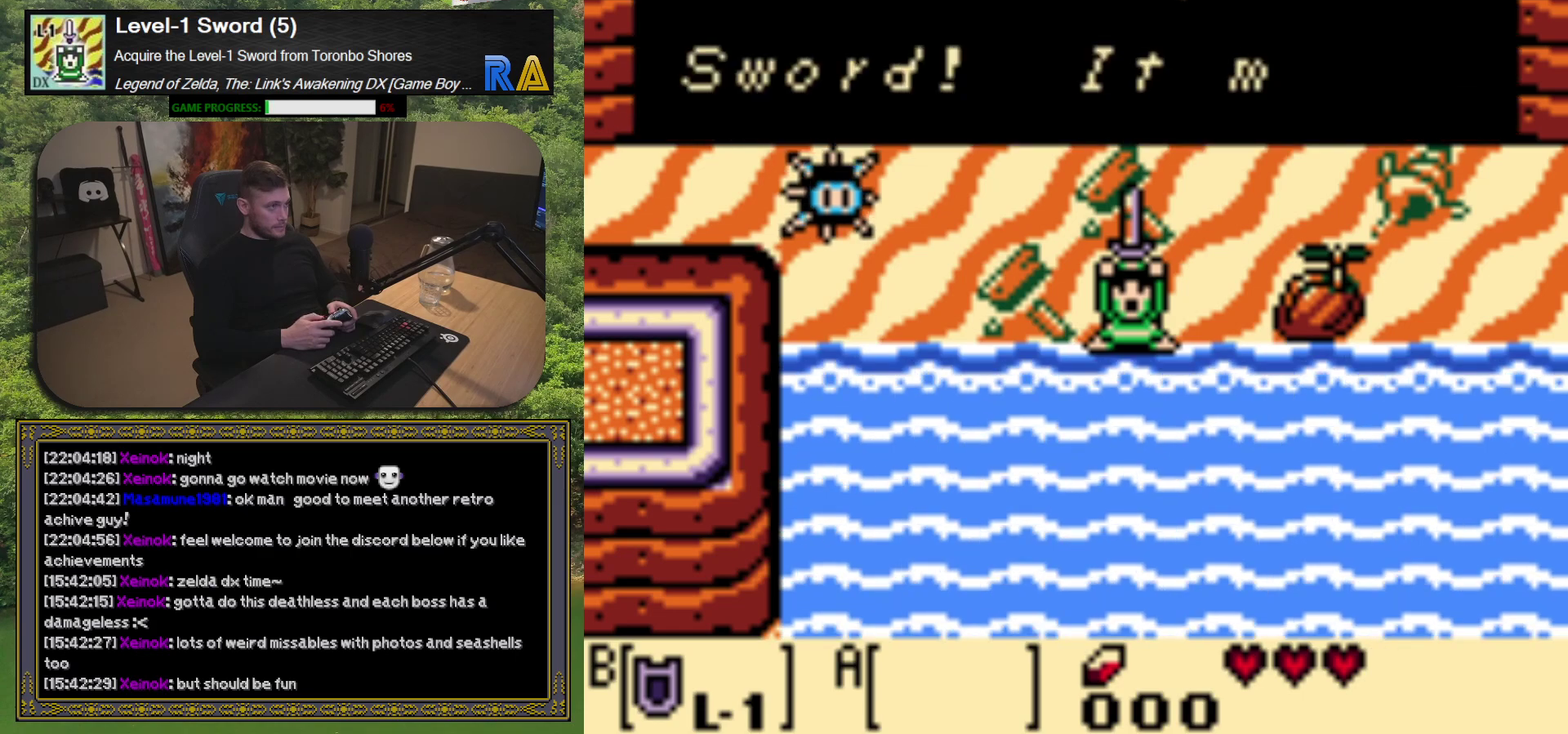
{"buttons": ["A"], "left_stick": "center", "events": [[400, "A", "down"]]}
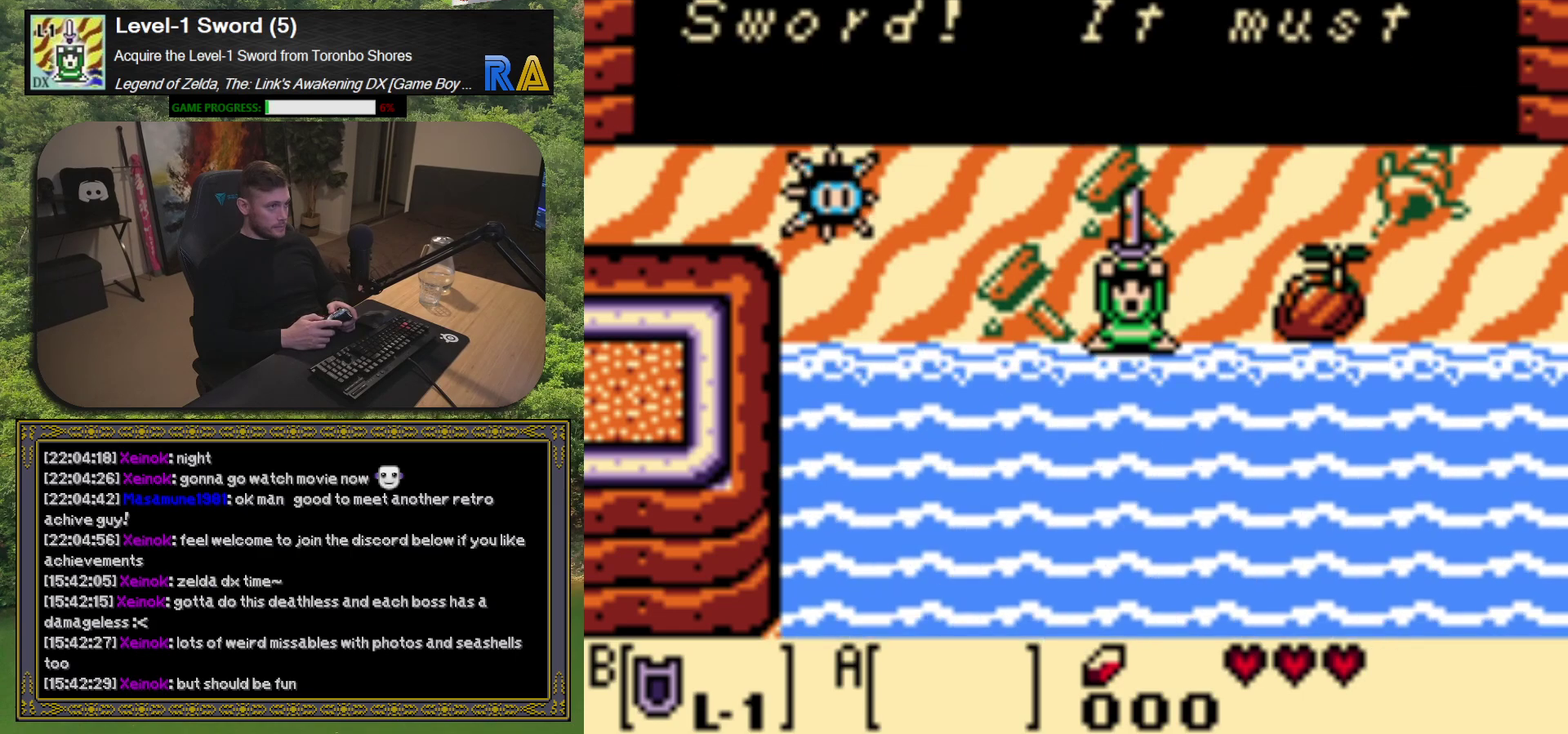
{"buttons": [], "left_stick": "center", "events": [[33, "A", "up"]]}
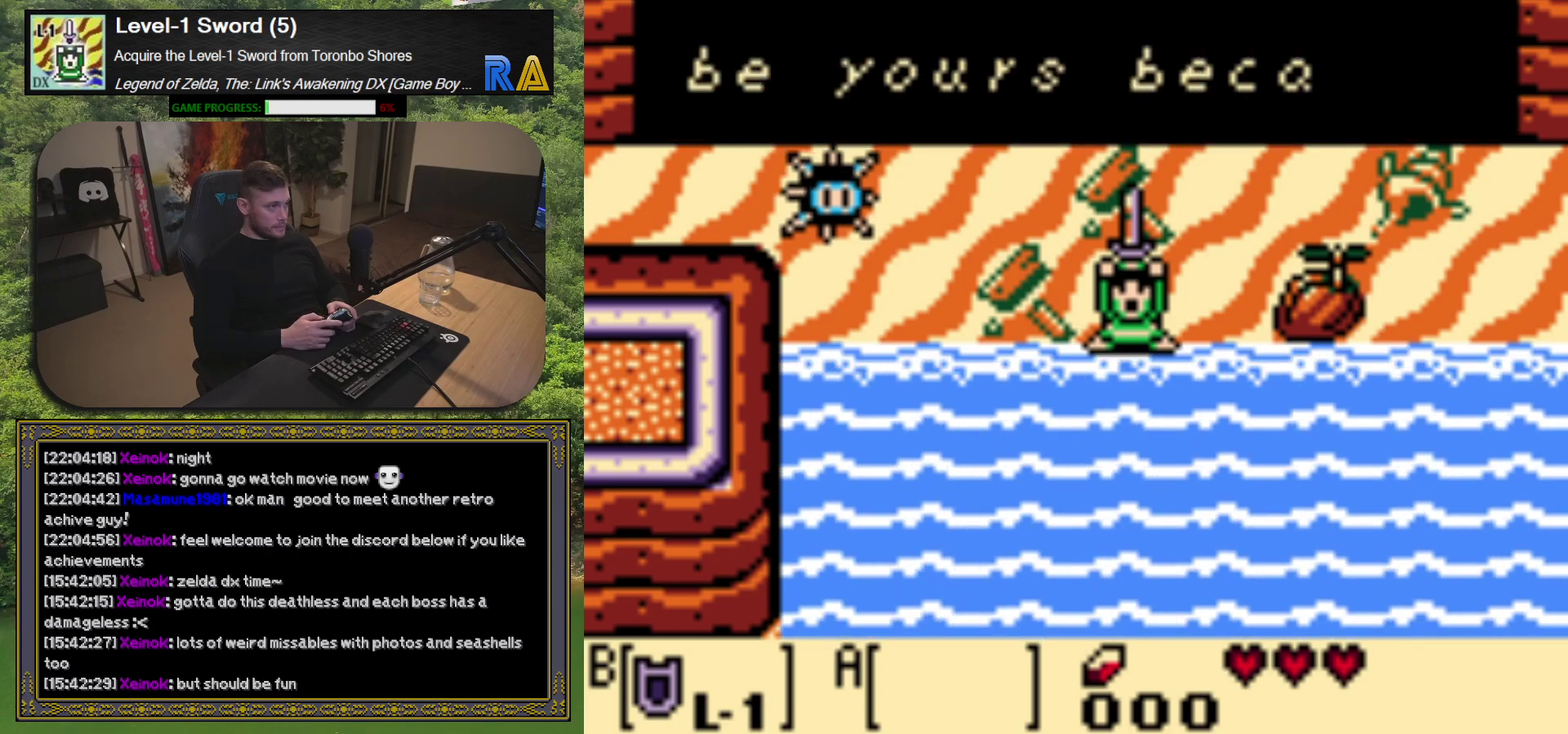
{"buttons": [], "left_stick": "center", "events": []}
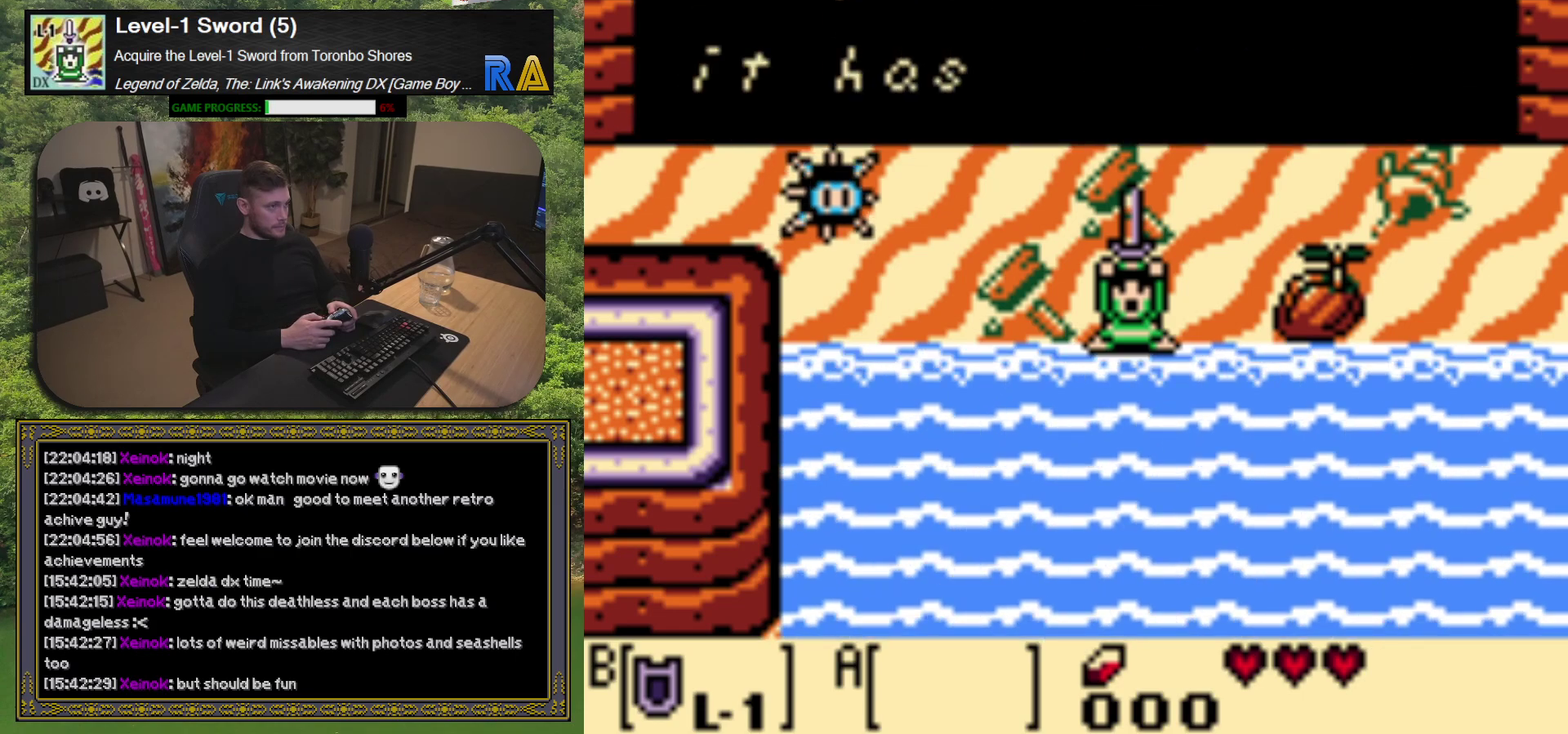
{"buttons": [], "left_stick": "center", "events": []}
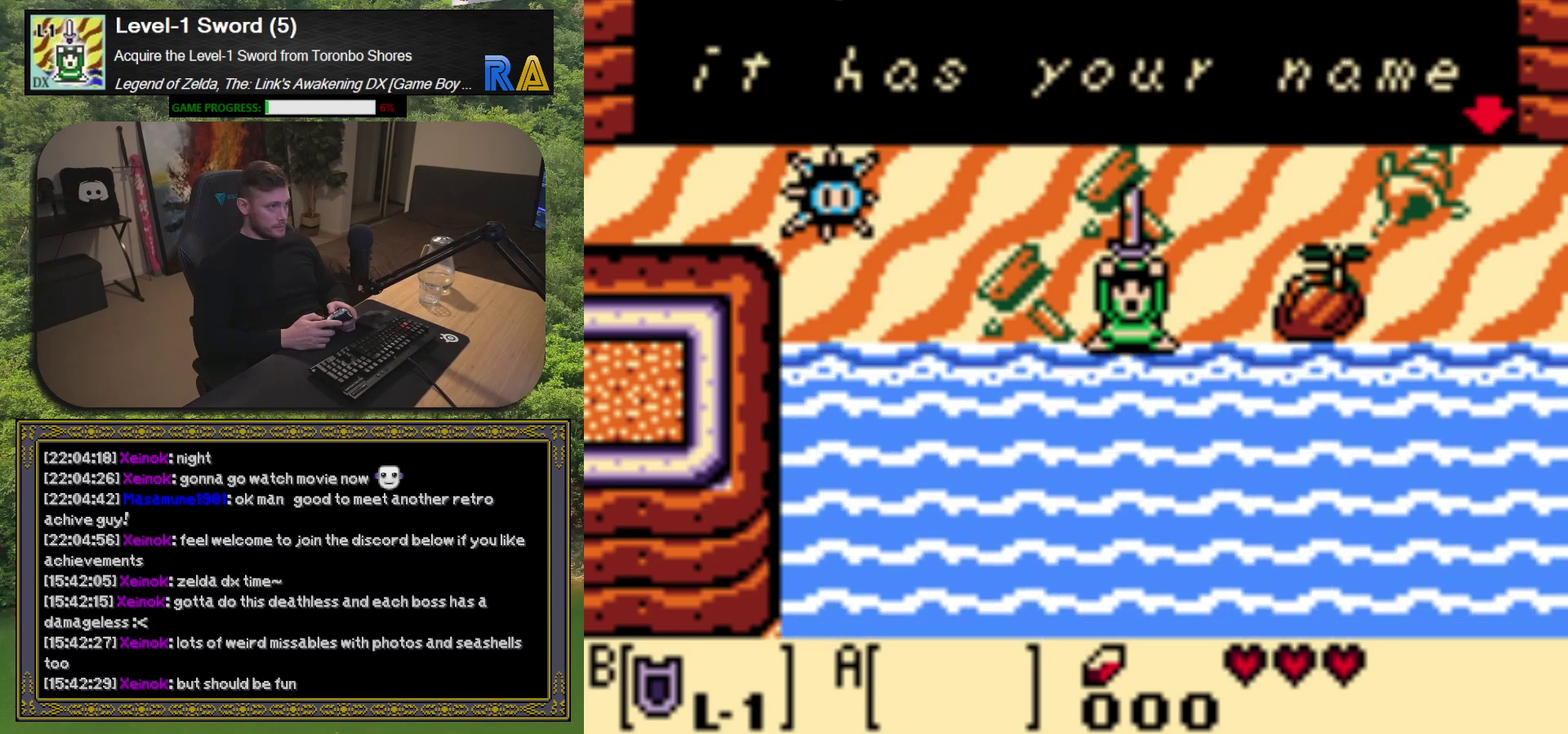
{"buttons": [], "left_stick": "center", "events": [[100, "A", "down"], [200, "A", "up"]]}
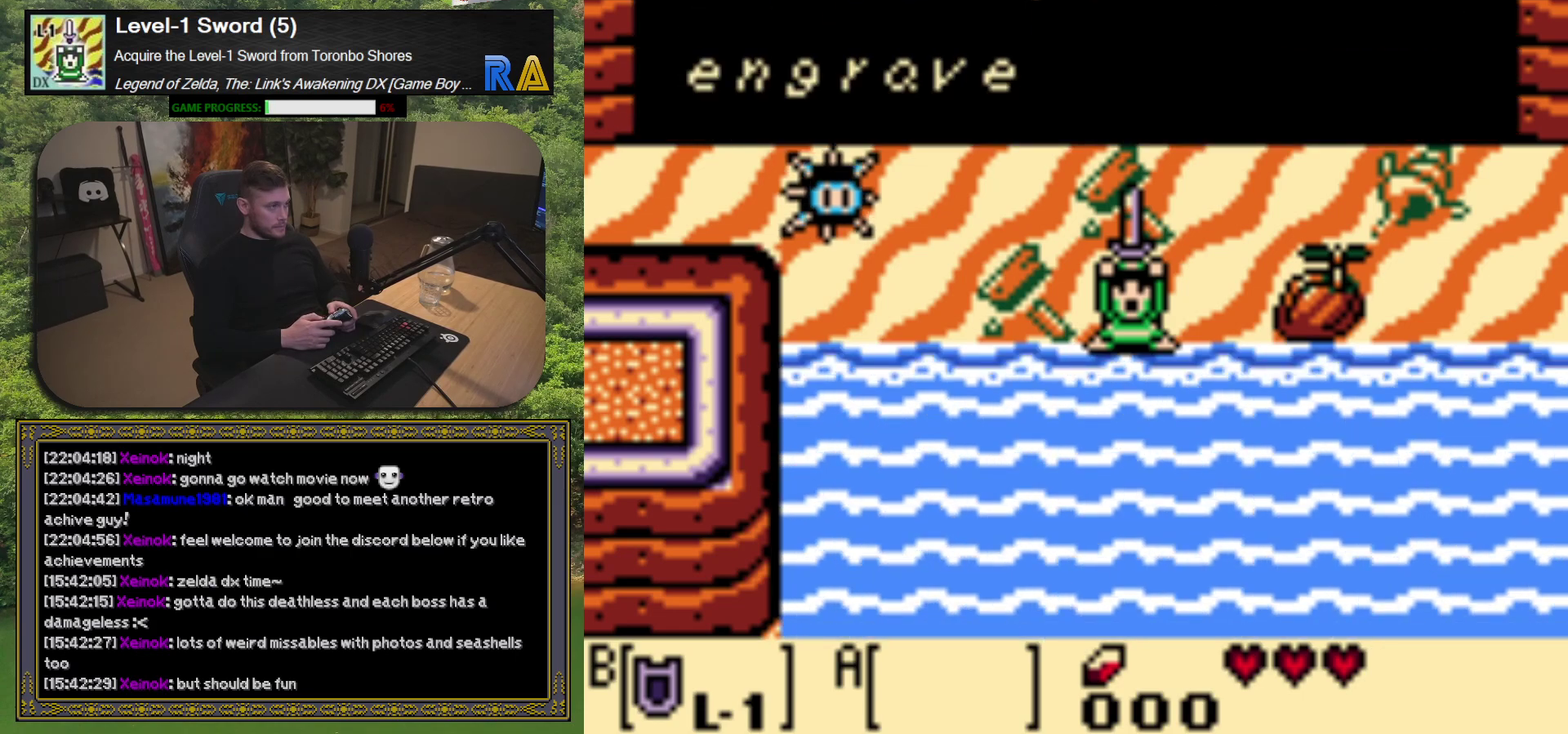
{"buttons": [], "left_stick": "center", "events": []}
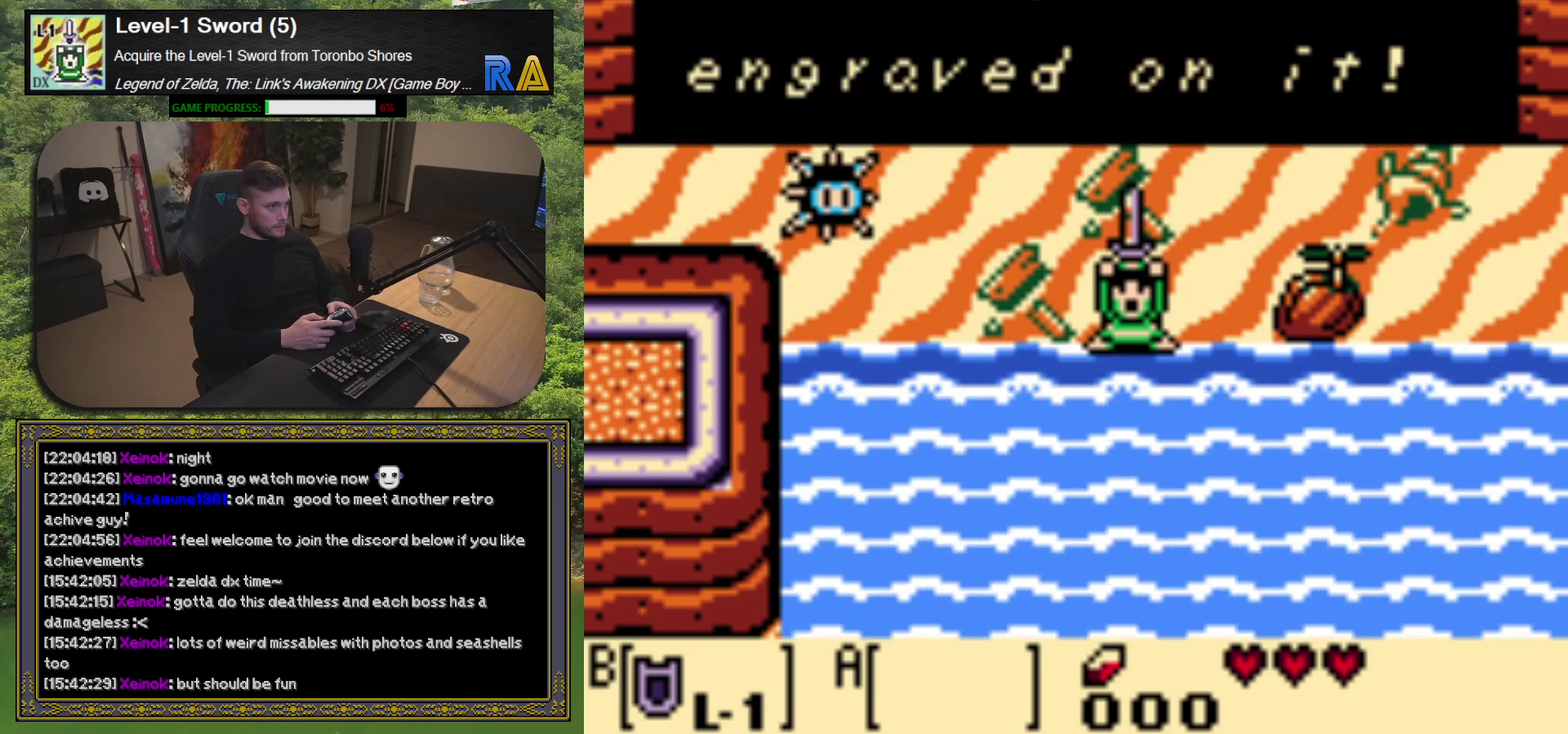
{"buttons": [], "left_stick": "center", "events": [[267, "A", "down"], [333, "A", "up"]]}
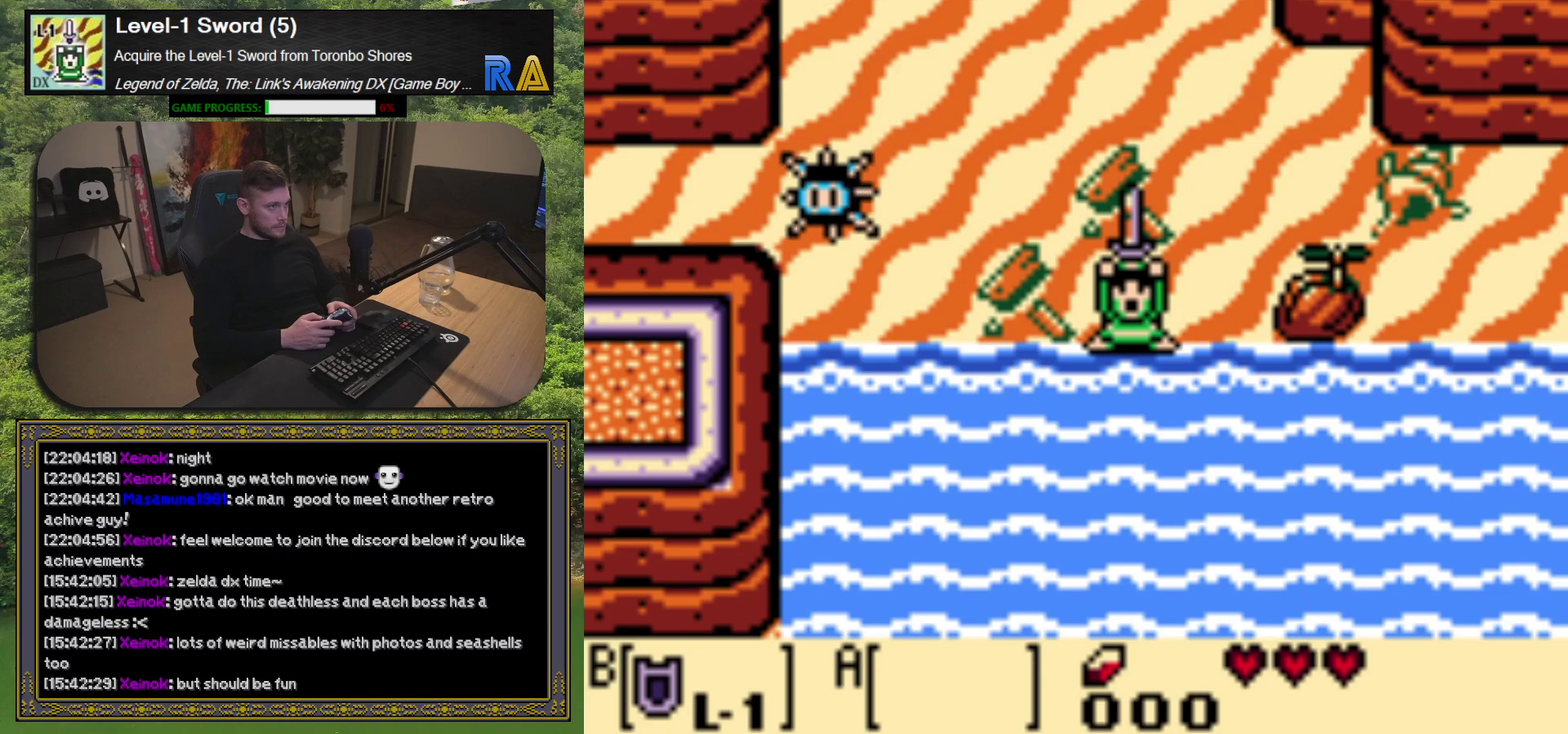
{"buttons": [], "left_stick": "center", "events": []}
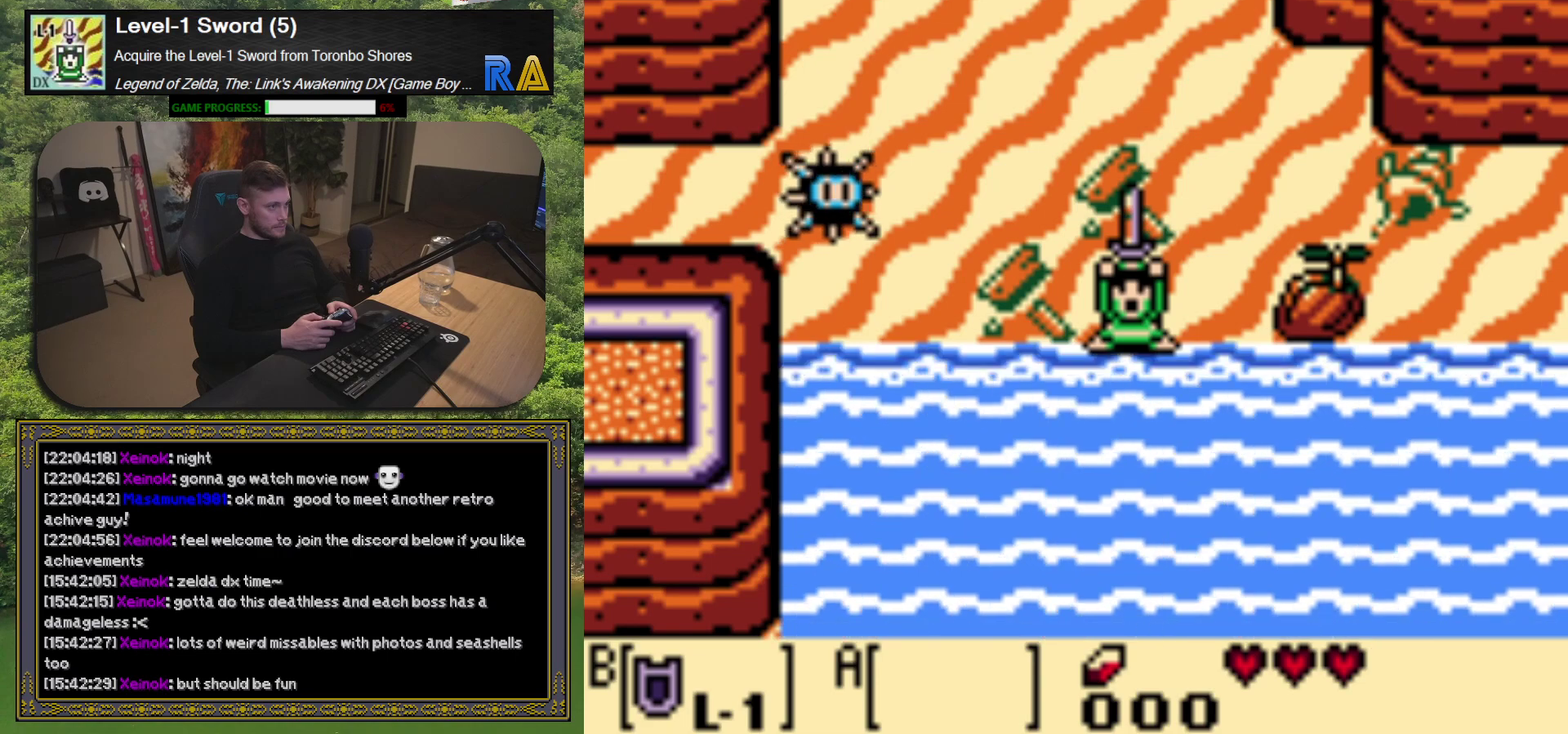
{"buttons": [], "left_stick": "center", "events": []}
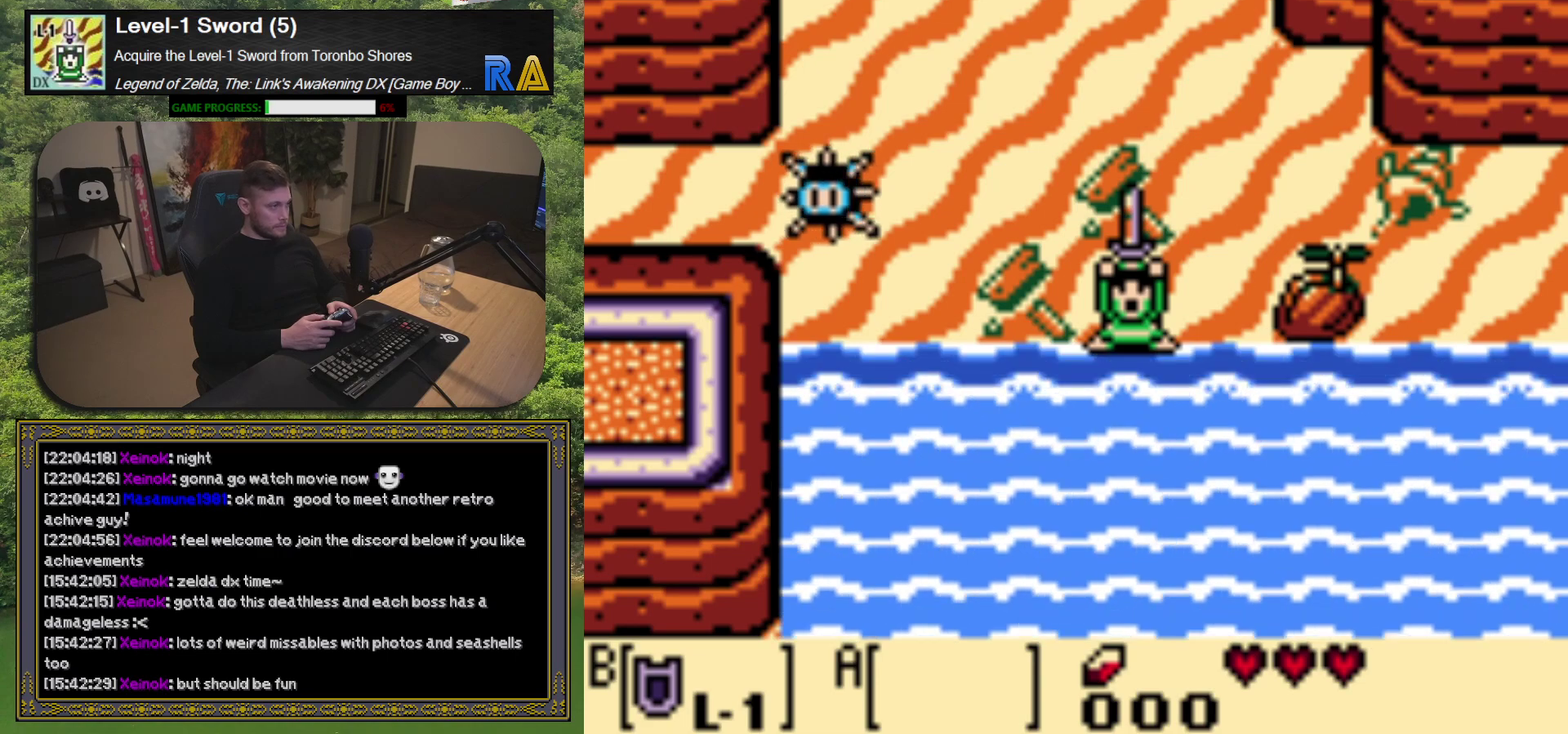
{"buttons": [], "left_stick": "center", "events": []}
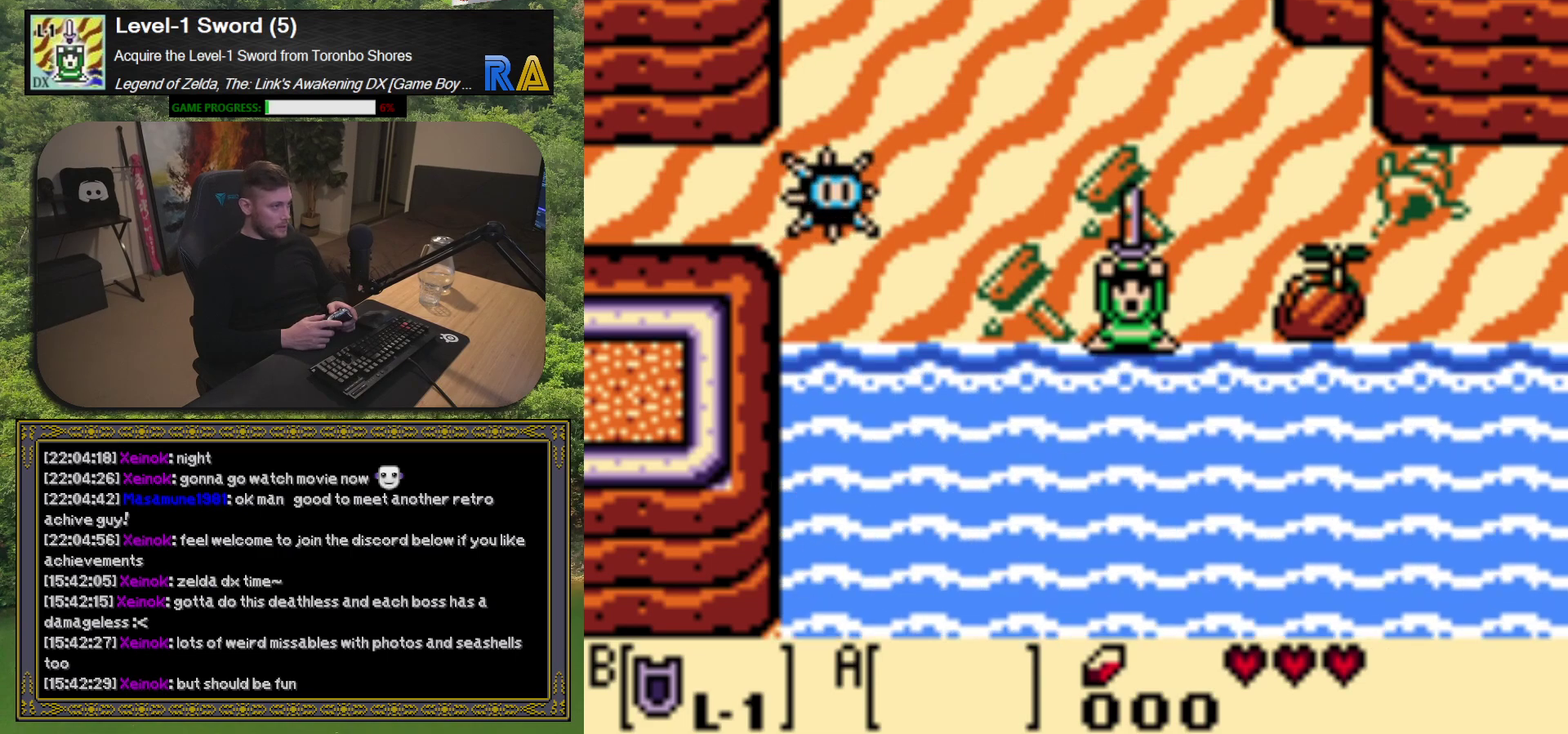
{"buttons": [], "left_stick": "center", "events": []}